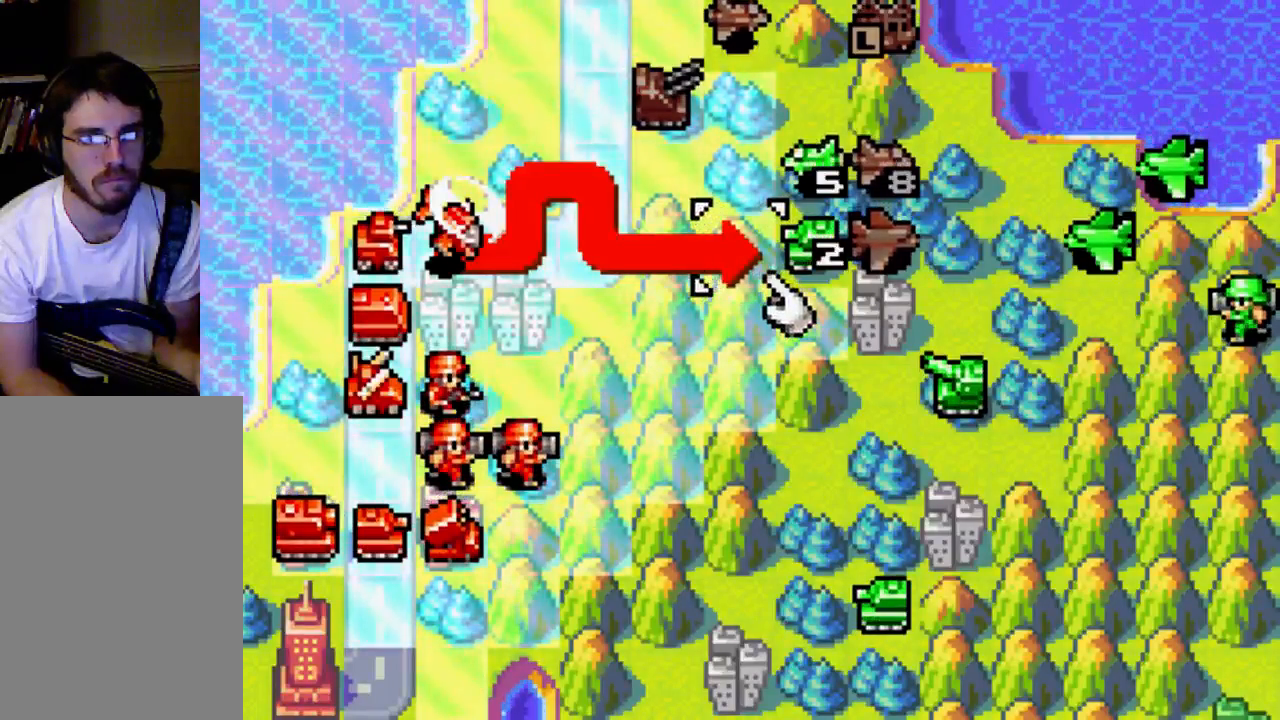
Gameplay with a controller (Xbox layout); each line is a JSON object with the inputs held at the frame after it. "events" lists button and stick changes between this image and that frame as [ms after this image, input, new state], when the widget could be followed in between. Not read: L3 R3.
{"buttons": [], "left_stick": "center", "right_stick": "center", "events": [[433, "DPAD_UP", "down"], [500, "DPAD_UP", "up"]]}
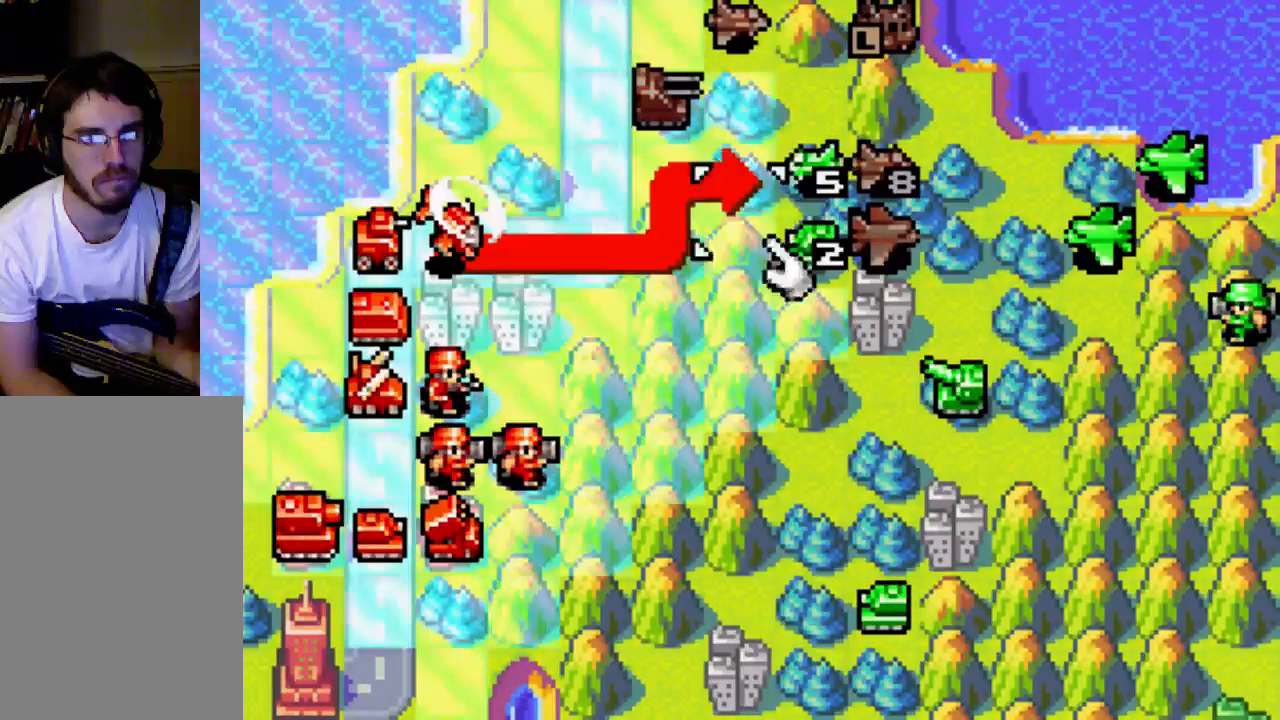
{"buttons": [], "left_stick": "center", "right_stick": "center", "events": [[167, "DPAD_UP", "down"], [233, "DPAD_UP", "up"]]}
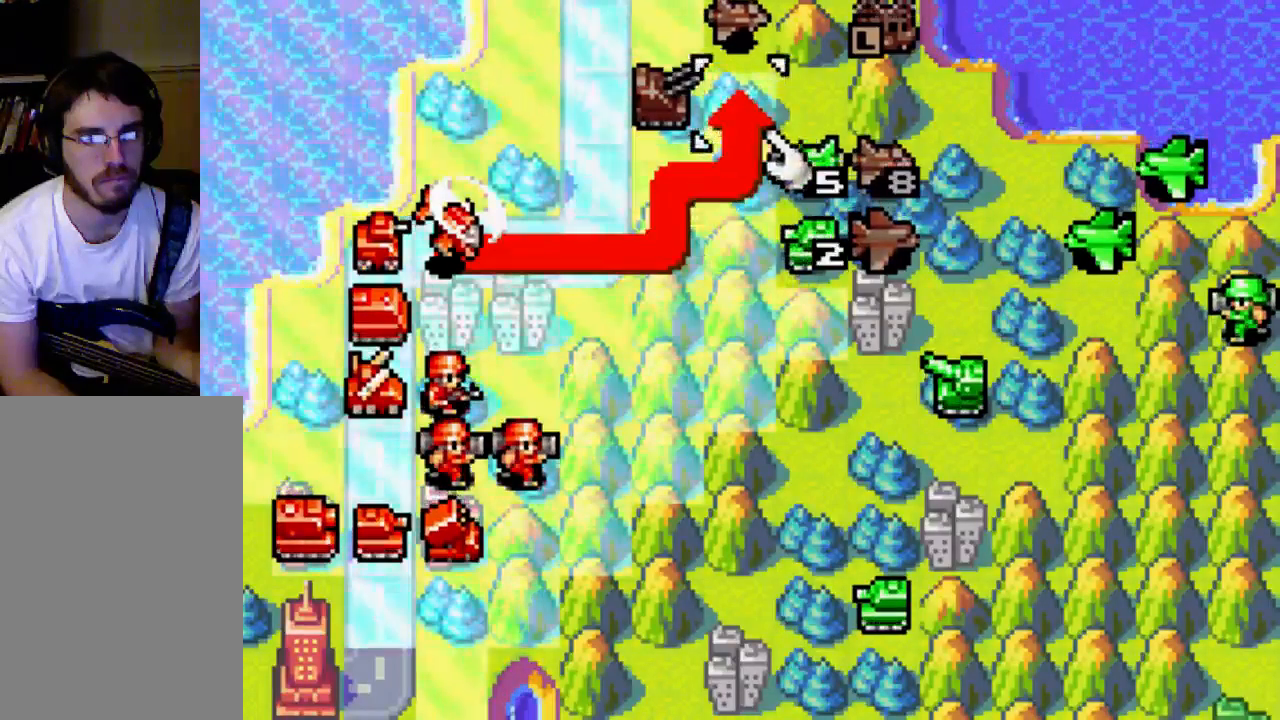
{"buttons": [], "left_stick": "center", "right_stick": "center", "events": []}
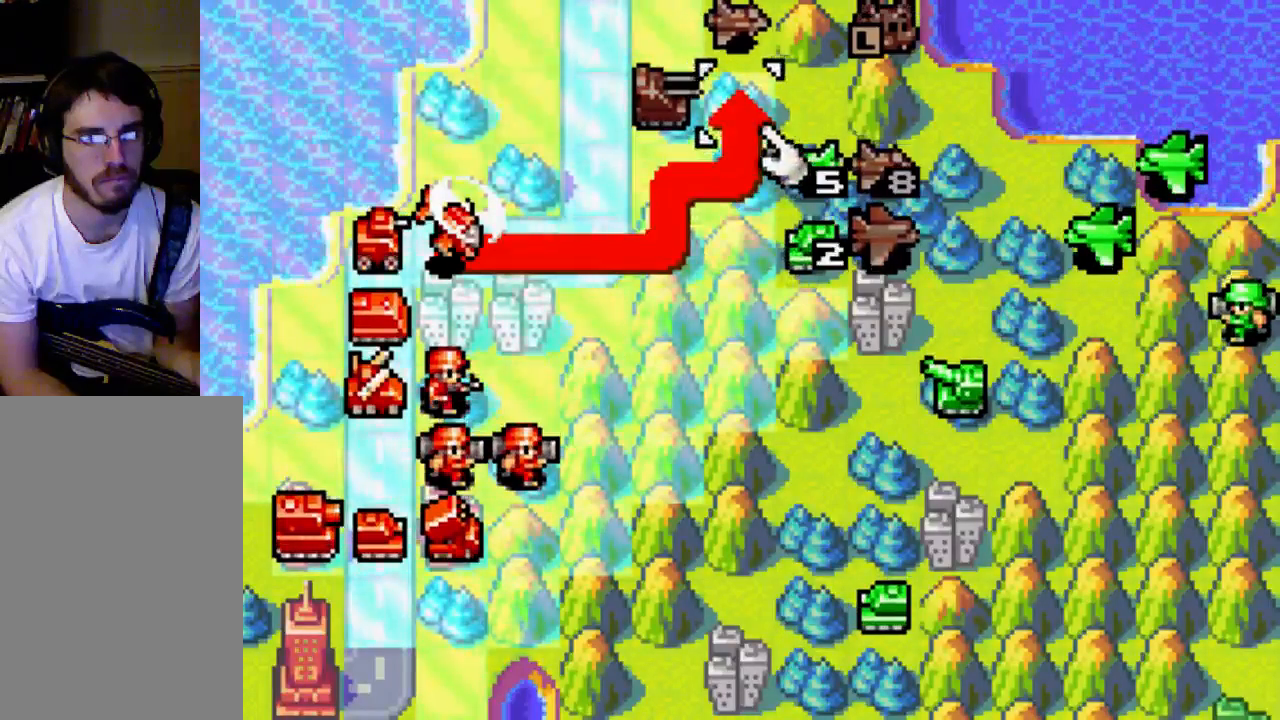
{"buttons": [], "left_stick": "center", "right_stick": "center", "events": []}
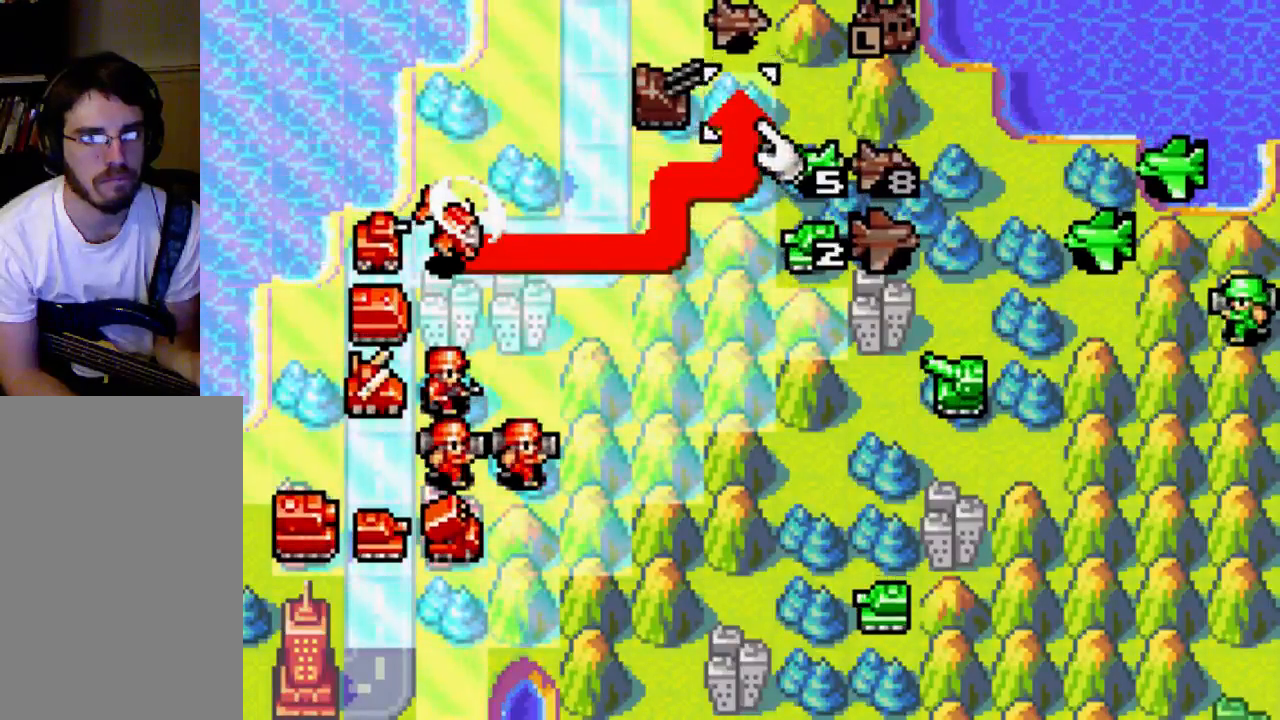
{"buttons": [], "left_stick": "center", "right_stick": "center", "events": []}
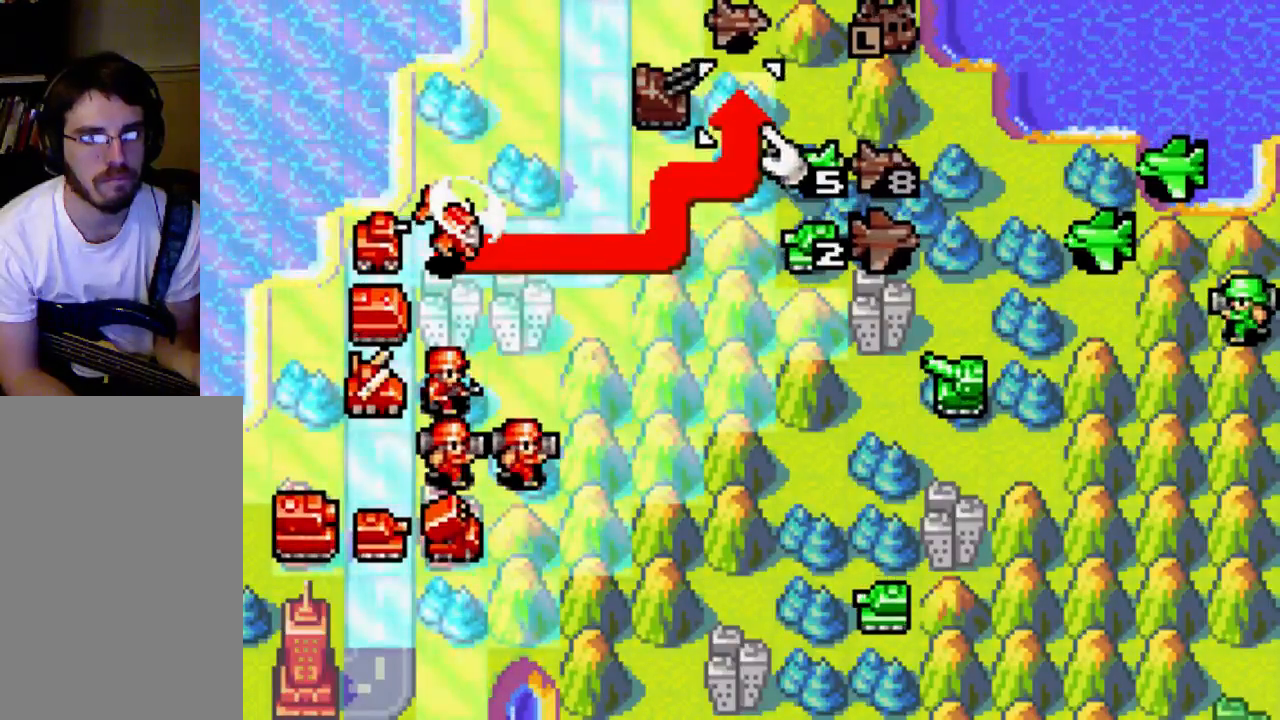
{"buttons": [], "left_stick": "center", "right_stick": "center", "events": []}
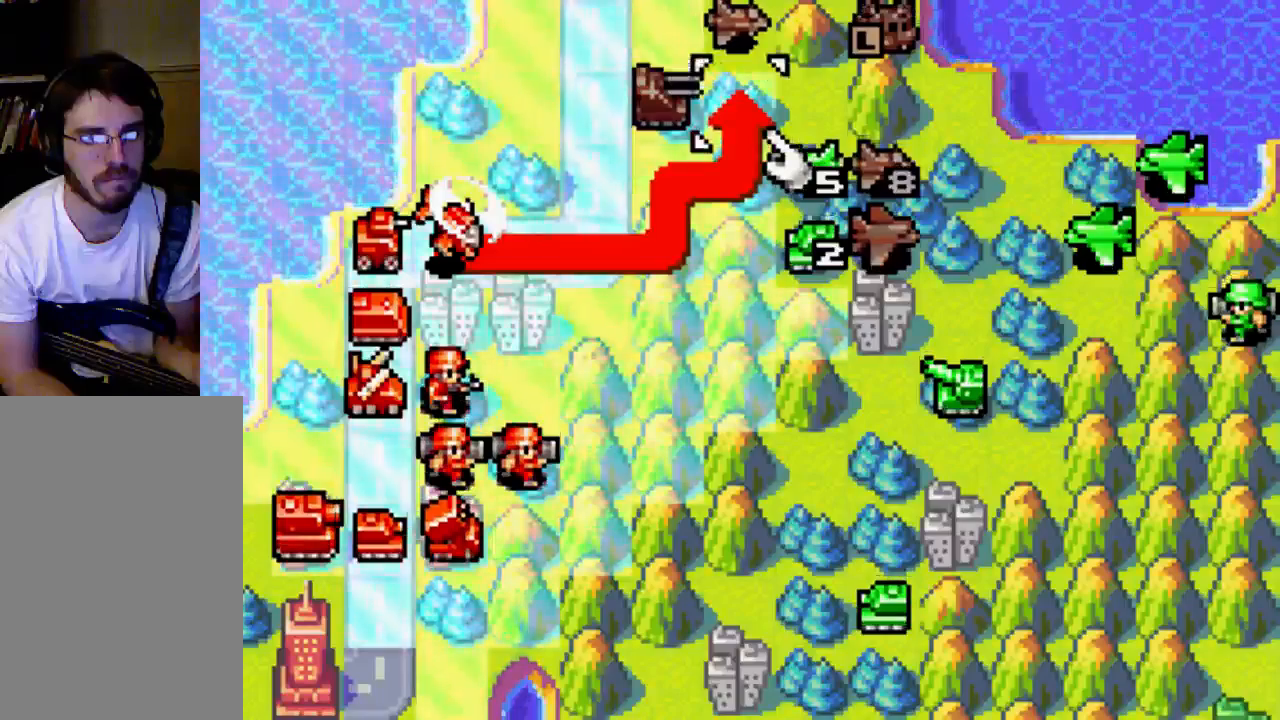
{"buttons": [], "left_stick": "center", "right_stick": "center", "events": []}
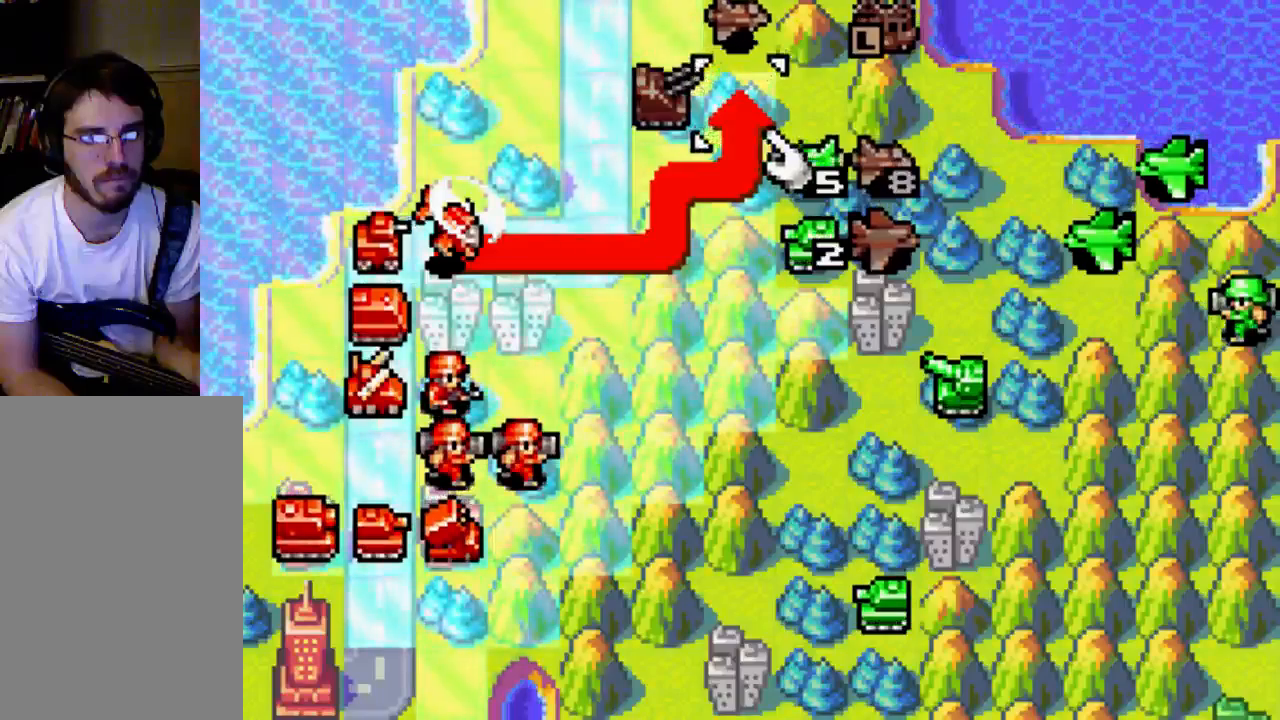
{"buttons": [], "left_stick": "center", "right_stick": "center", "events": []}
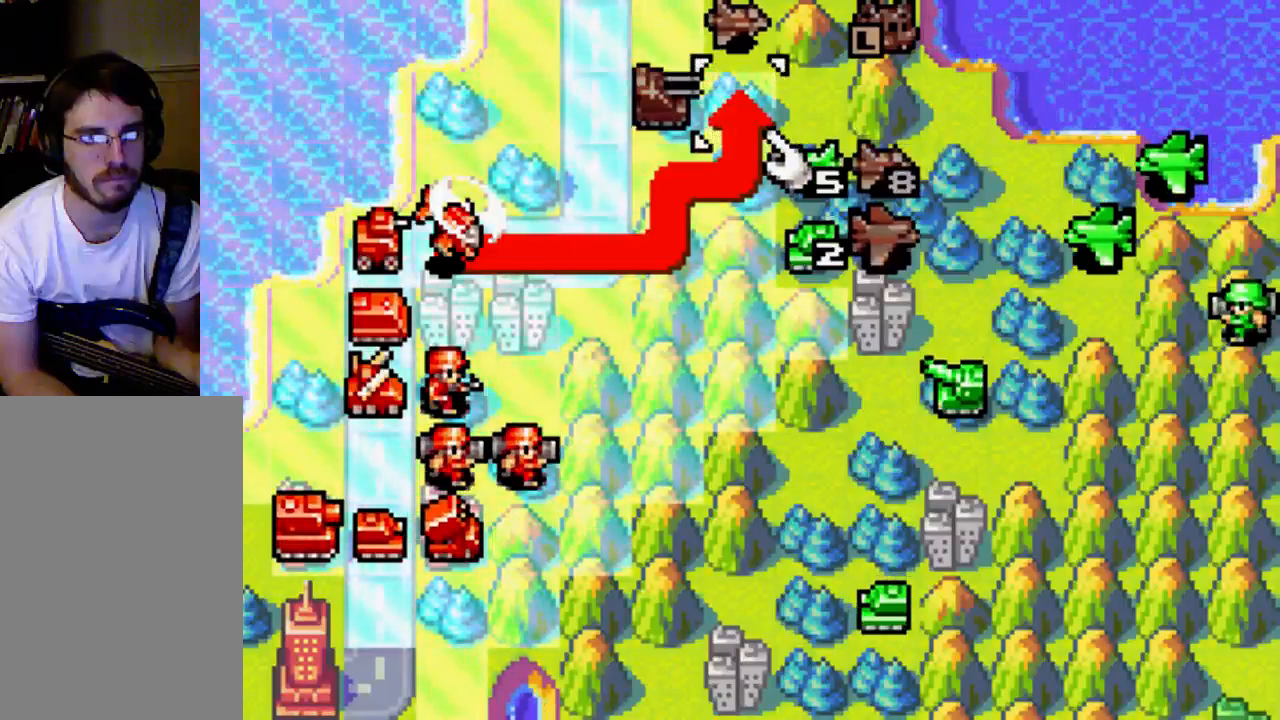
{"buttons": ["B"], "left_stick": "center", "right_stick": "center", "events": [[400, "B", "down"]]}
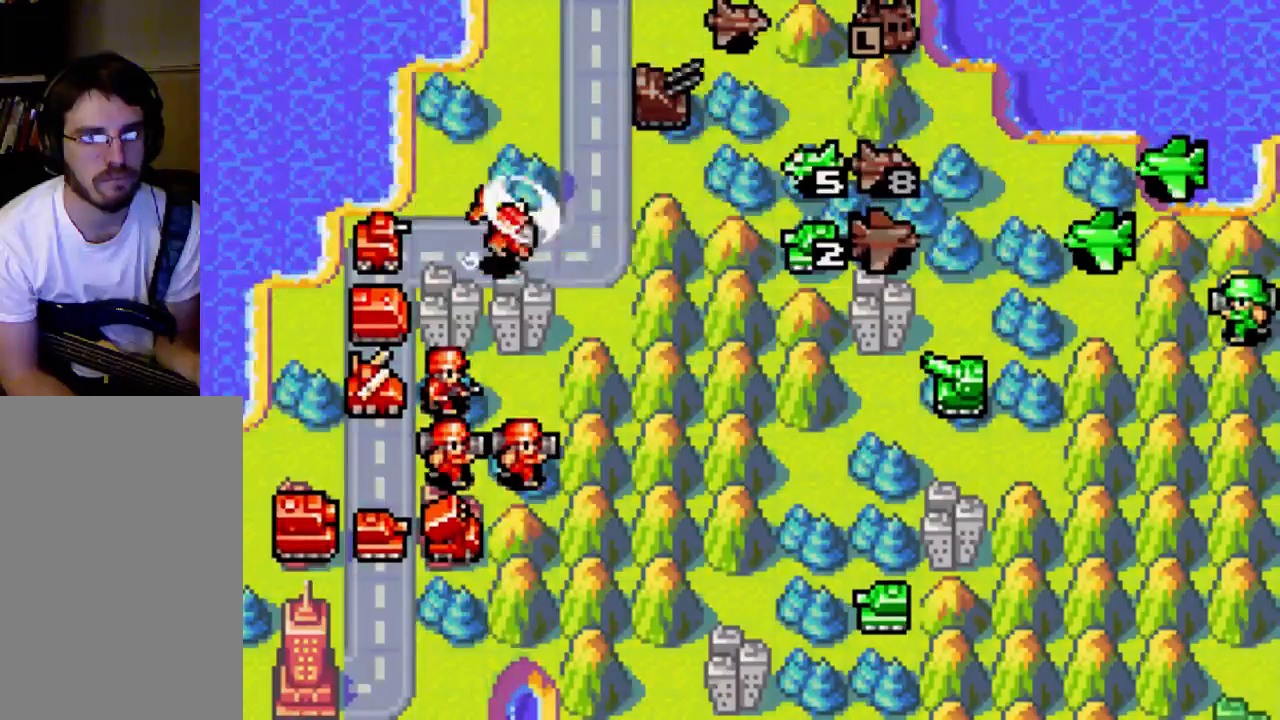
{"buttons": [], "left_stick": "center", "right_stick": "center", "events": [[67, "B", "up"]]}
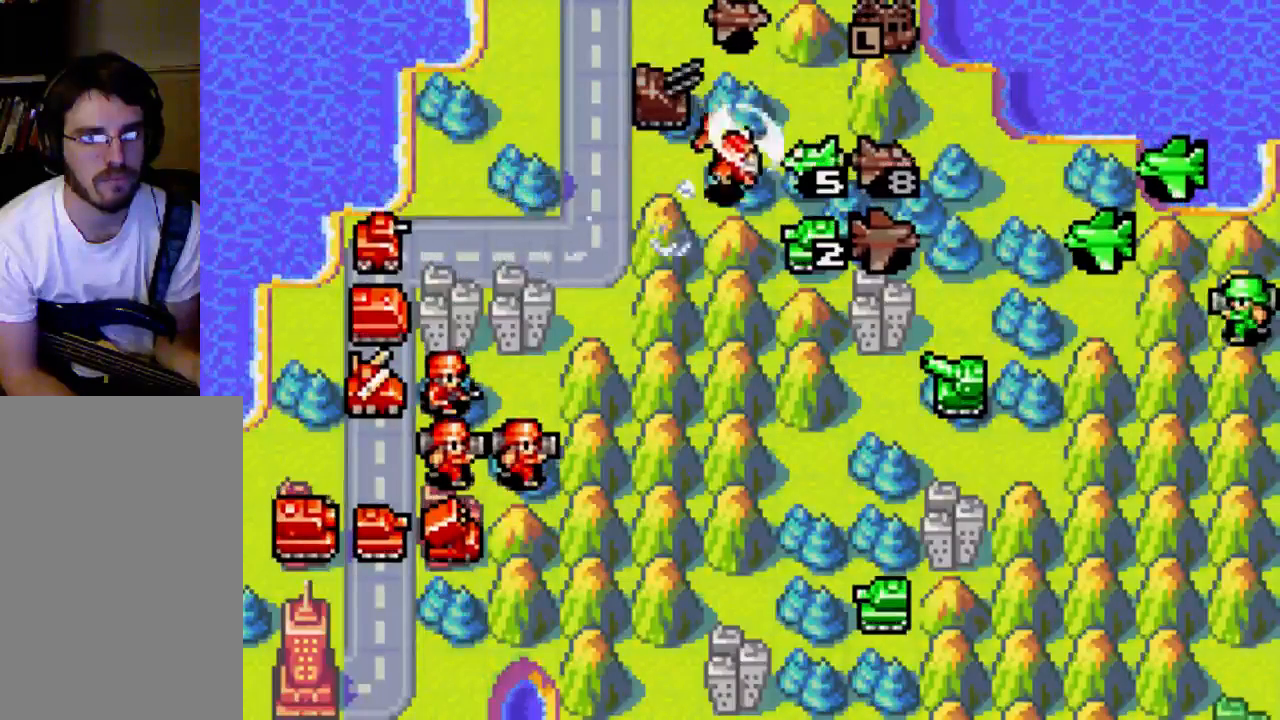
{"buttons": [], "left_stick": "center", "right_stick": "center", "events": []}
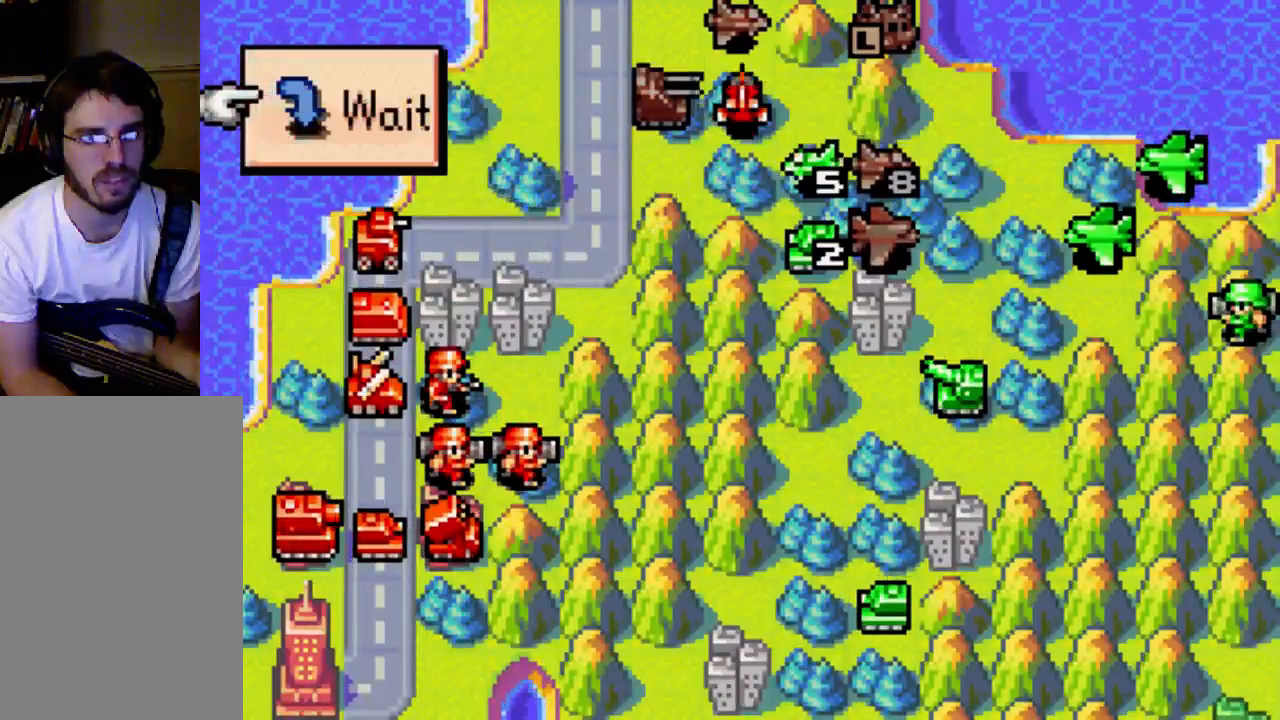
{"buttons": [], "left_stick": "center", "right_stick": "center", "events": []}
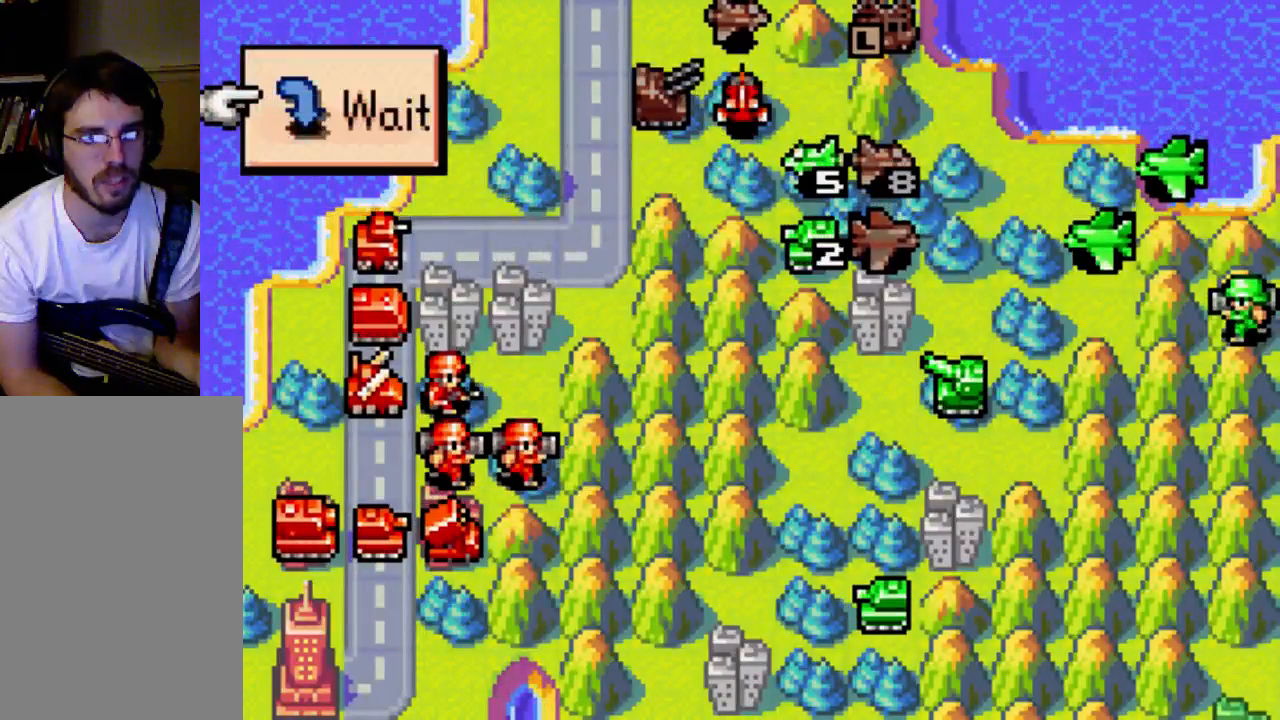
{"buttons": ["B"], "left_stick": "center", "right_stick": "center", "events": [[400, "B", "down"]]}
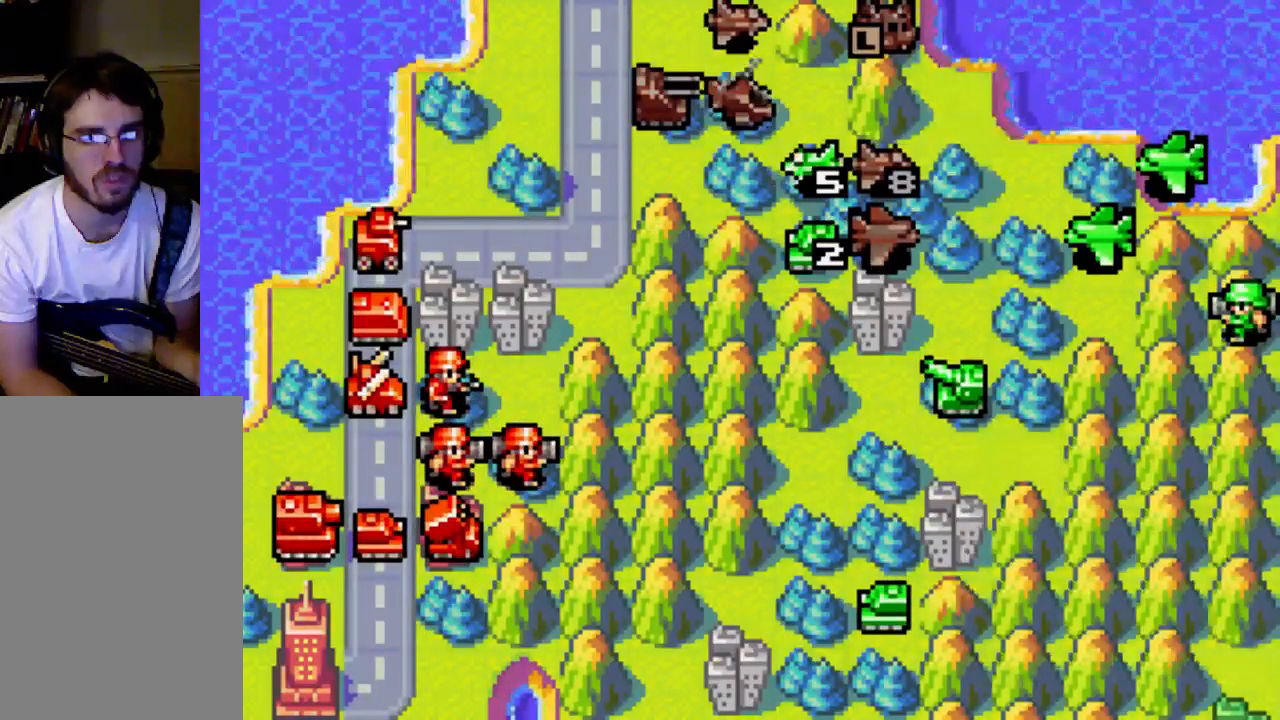
{"buttons": [], "left_stick": "center", "right_stick": "center", "events": [[67, "B", "up"]]}
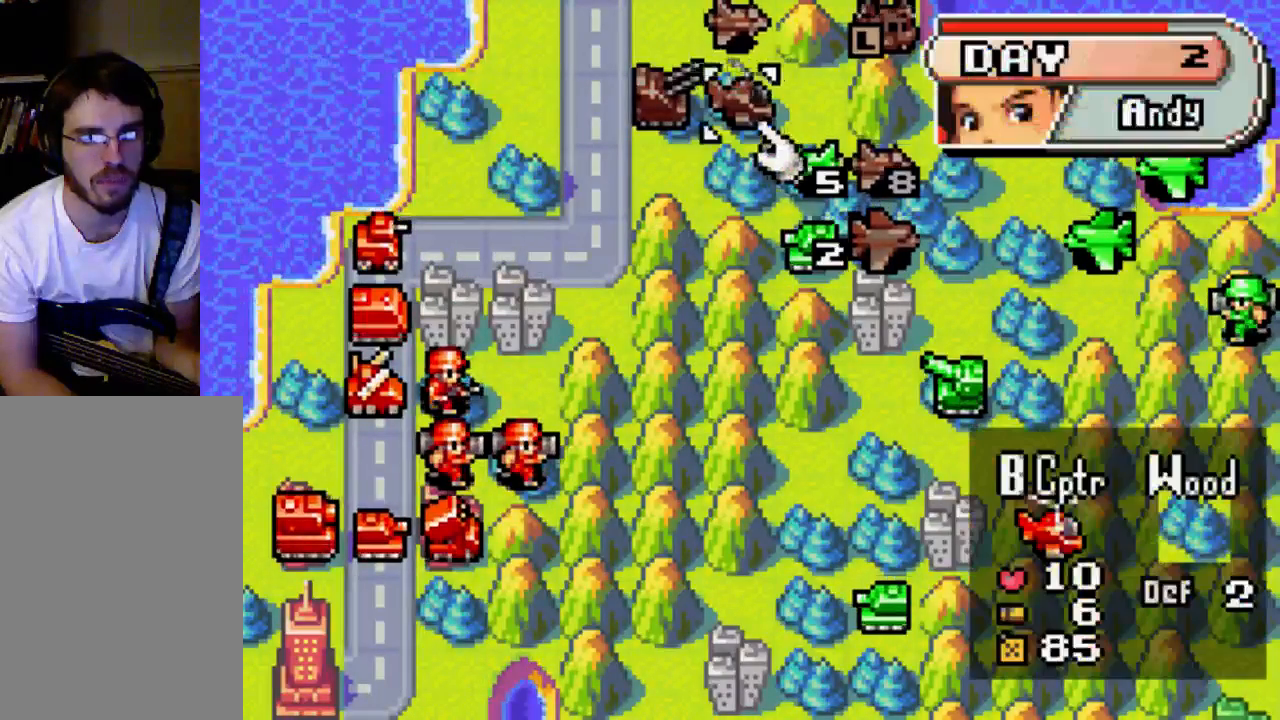
{"buttons": ["DPAD_LEFT"], "left_stick": "center", "right_stick": "center", "events": [[200, "DPAD_LEFT", "down"]]}
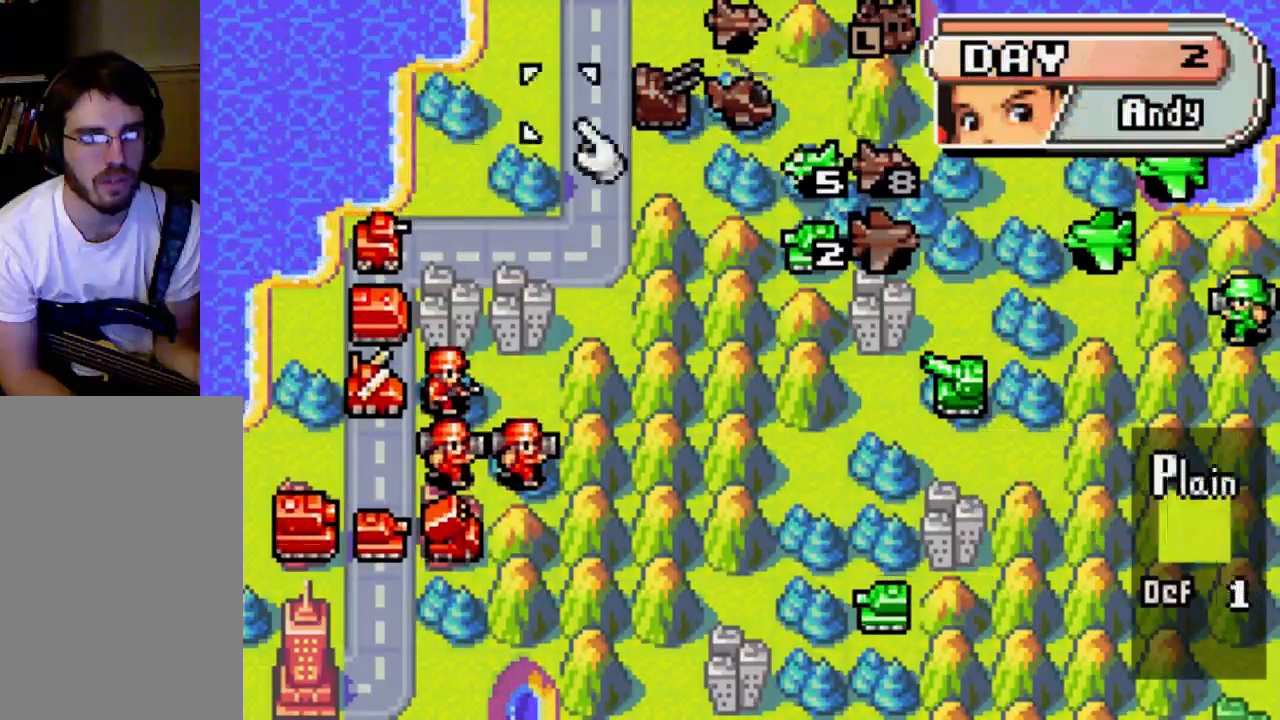
{"buttons": [], "left_stick": "center", "right_stick": "center", "events": [[67, "DPAD_LEFT", "up"]]}
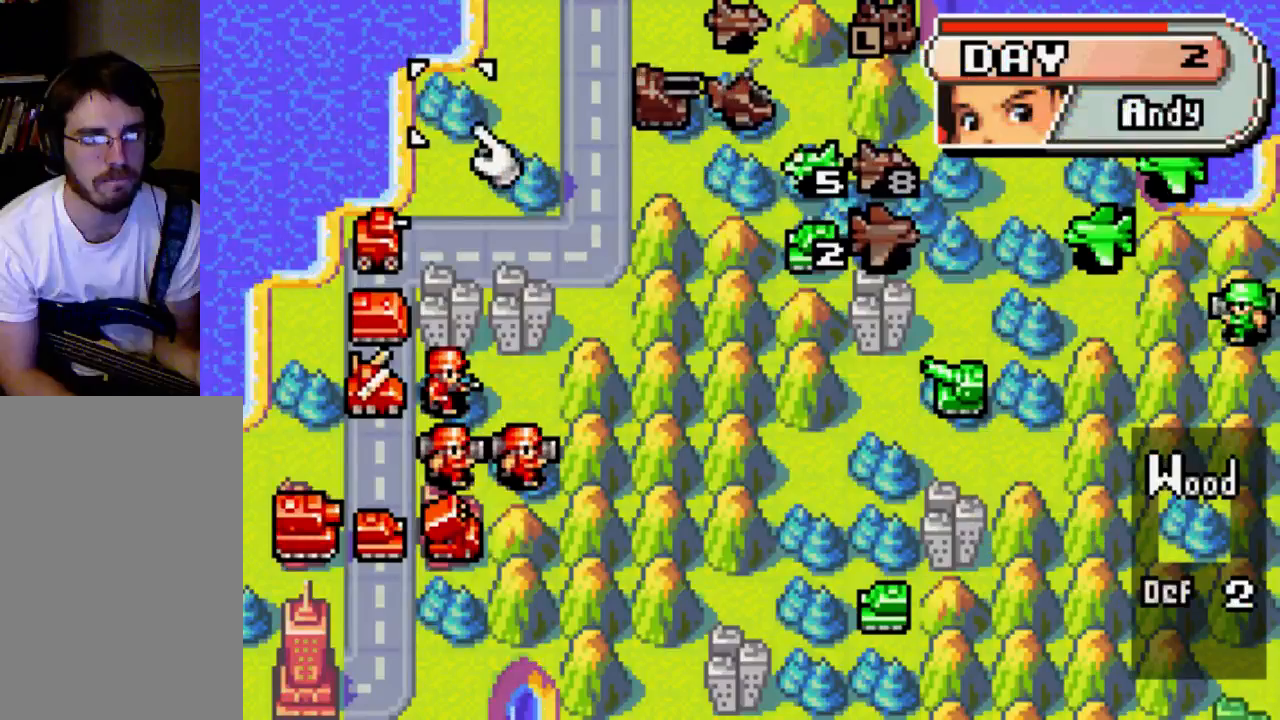
{"buttons": [], "left_stick": "center", "right_stick": "center", "events": []}
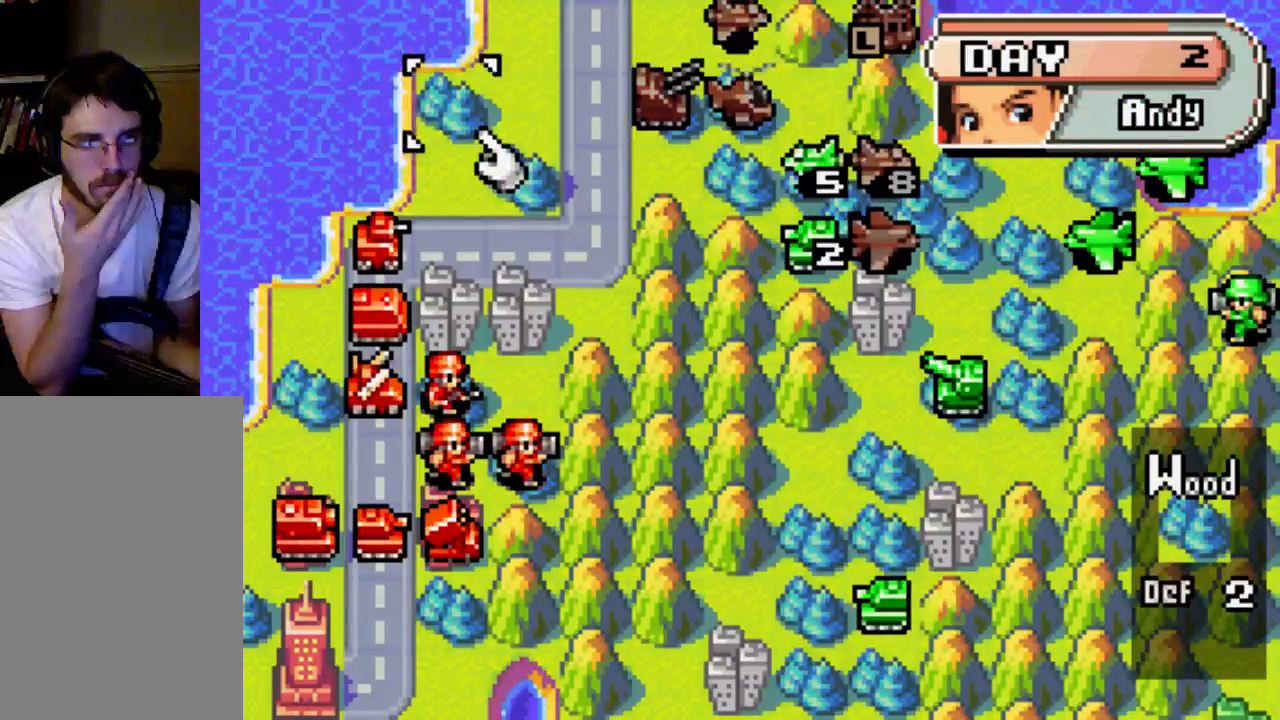
{"buttons": [], "left_stick": "center", "right_stick": "center", "events": []}
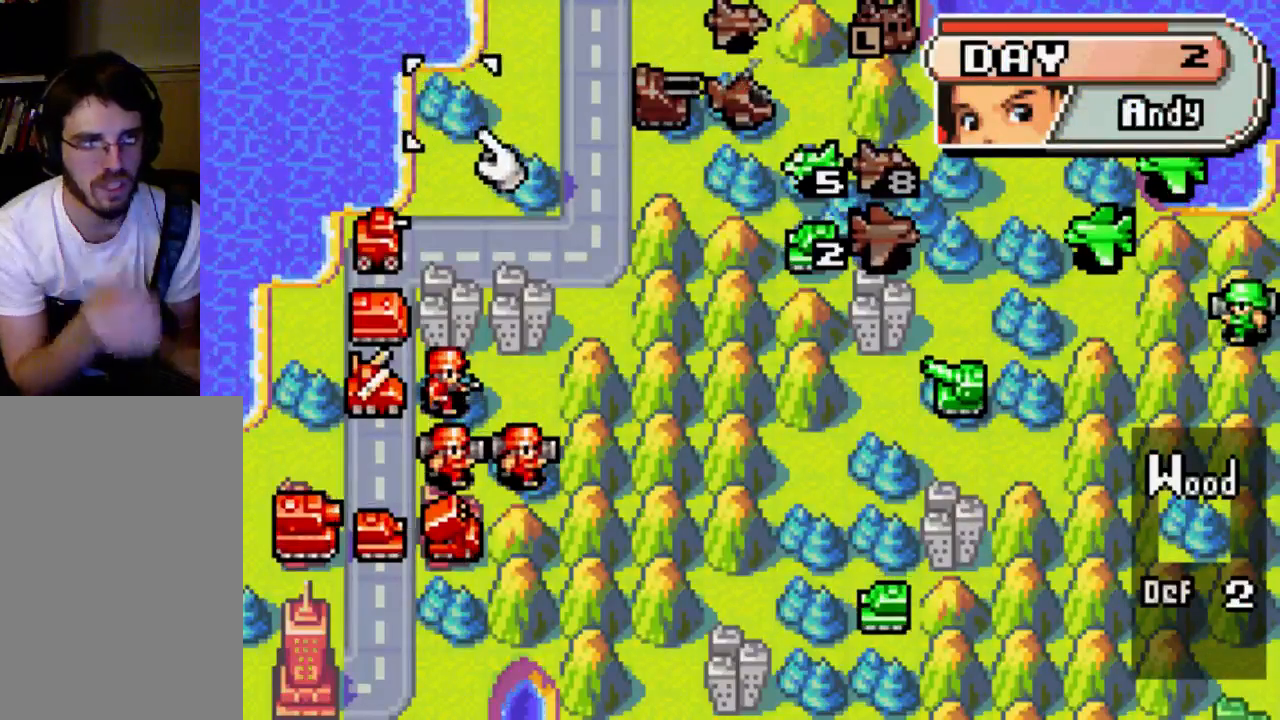
{"buttons": [], "left_stick": "center", "right_stick": "center", "events": []}
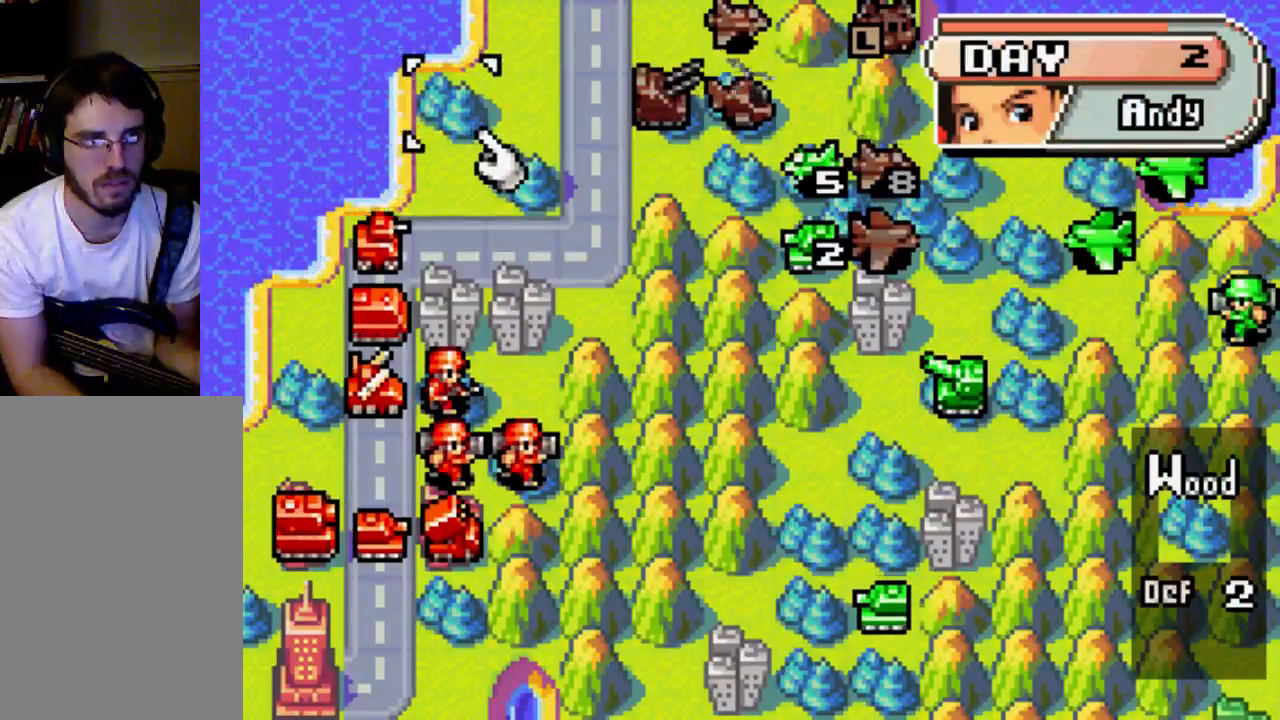
{"buttons": [], "left_stick": "center", "right_stick": "center", "events": [[367, "DPAD_DOWN", "down"], [433, "DPAD_DOWN", "up"]]}
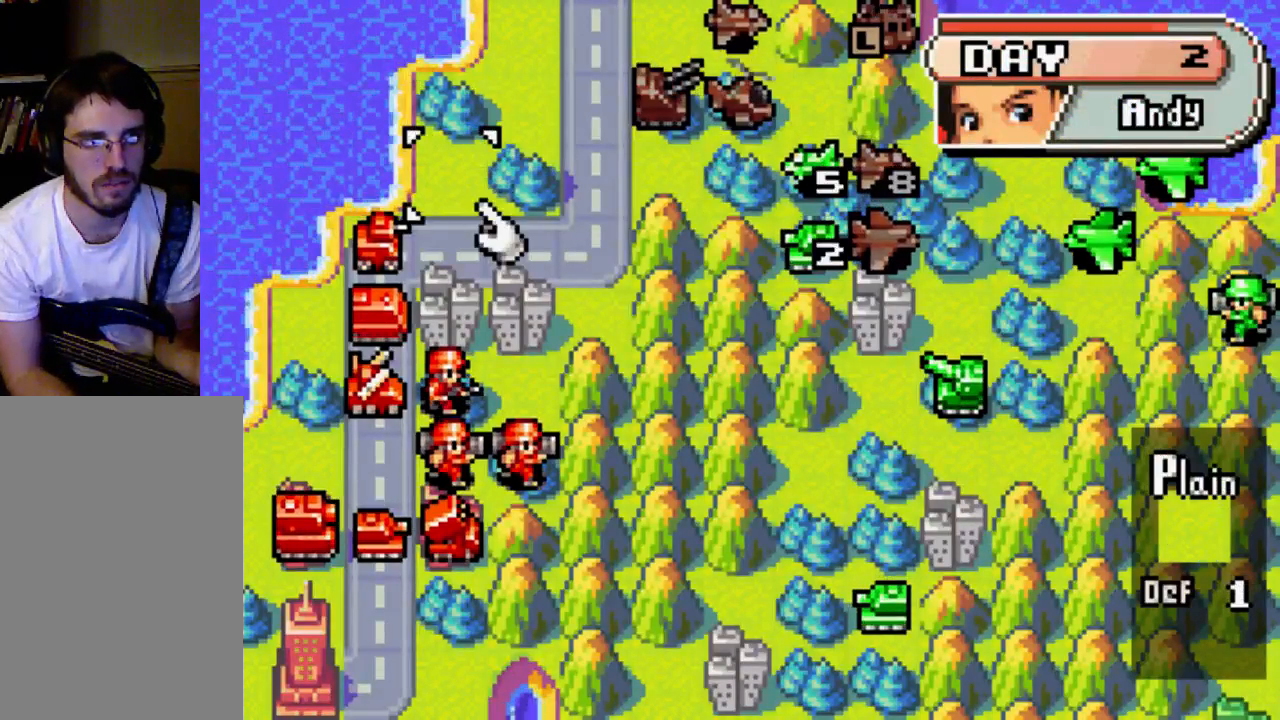
{"buttons": [], "left_stick": "center", "right_stick": "center", "events": []}
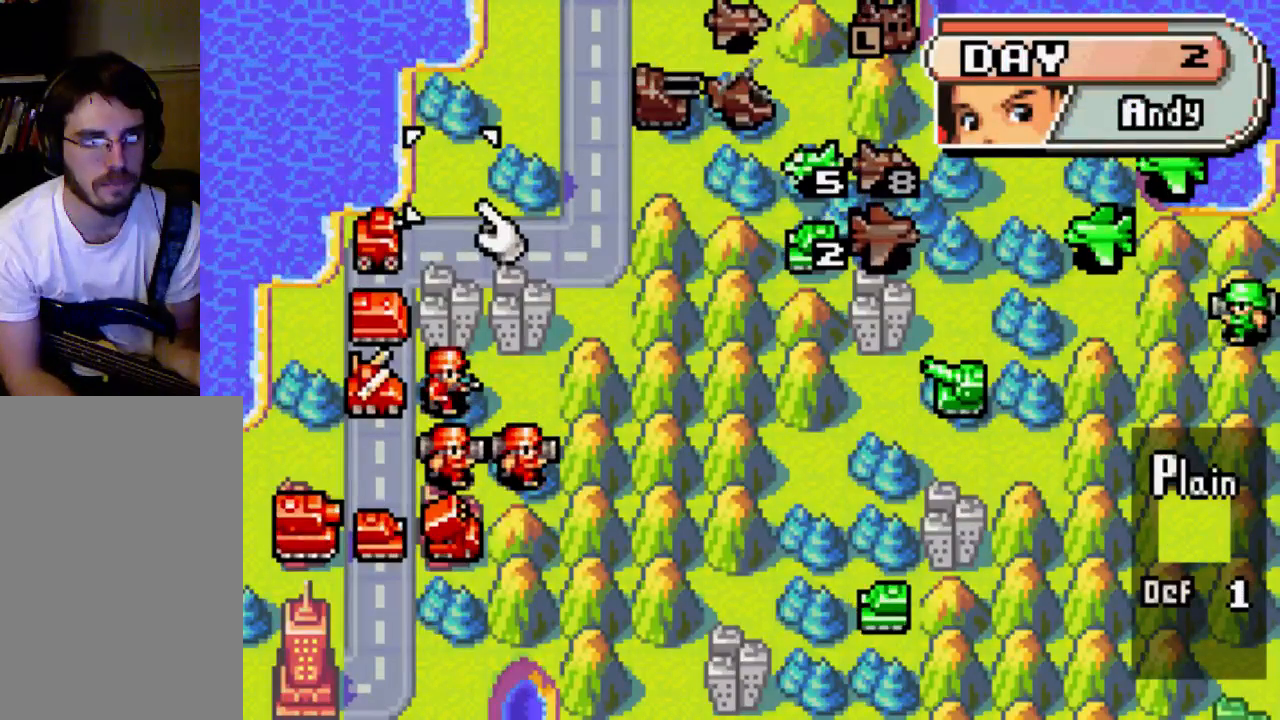
{"buttons": [], "left_stick": "center", "right_stick": "center", "events": []}
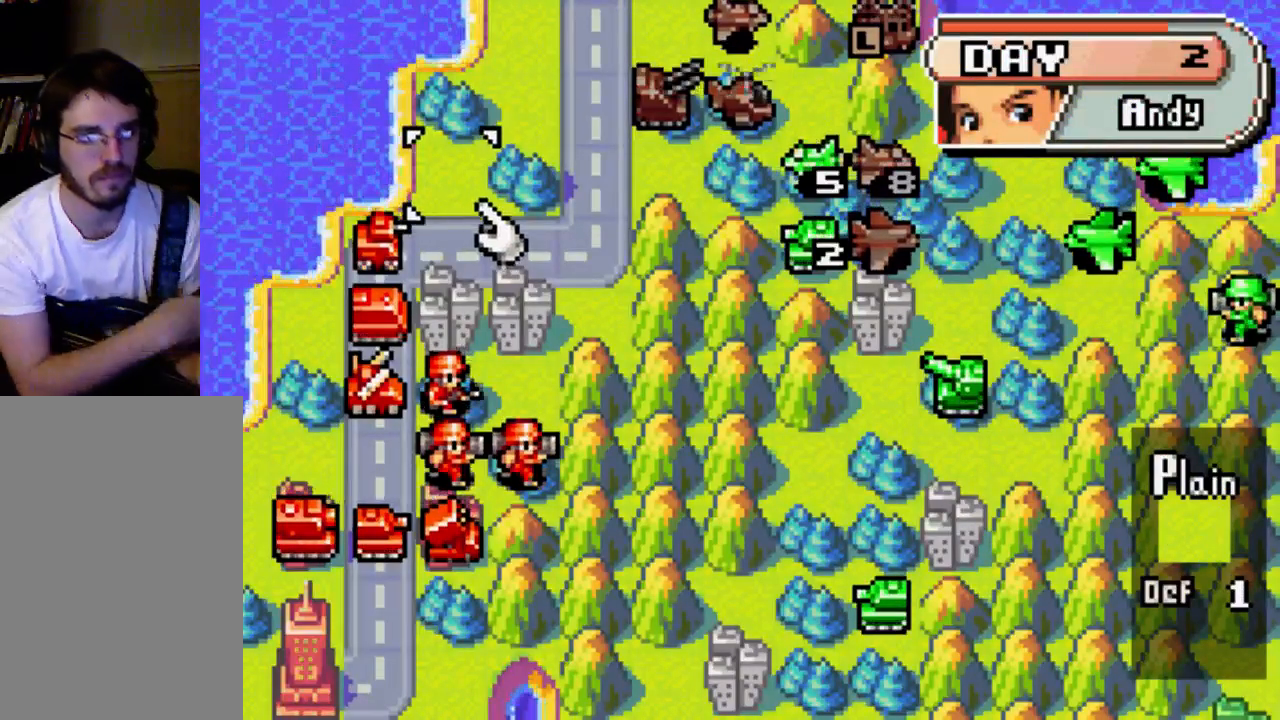
{"buttons": [], "left_stick": "center", "right_stick": "center", "events": []}
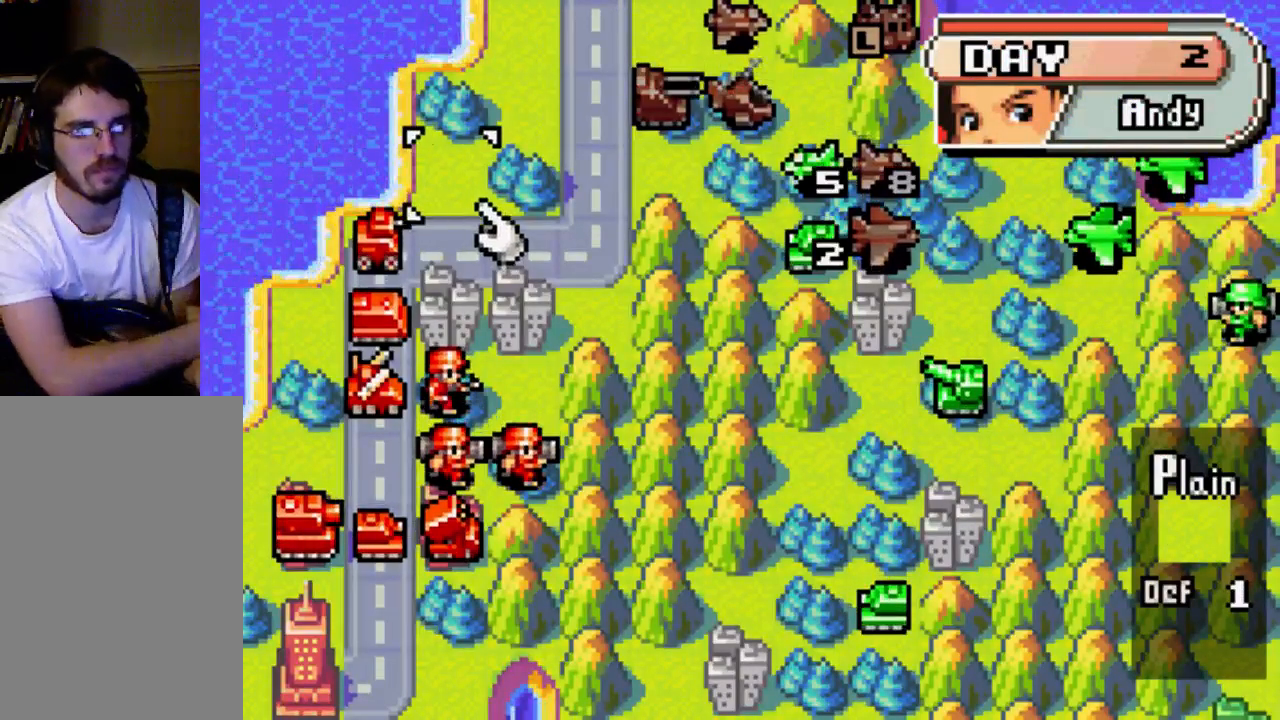
{"buttons": [], "left_stick": "center", "right_stick": "center", "events": []}